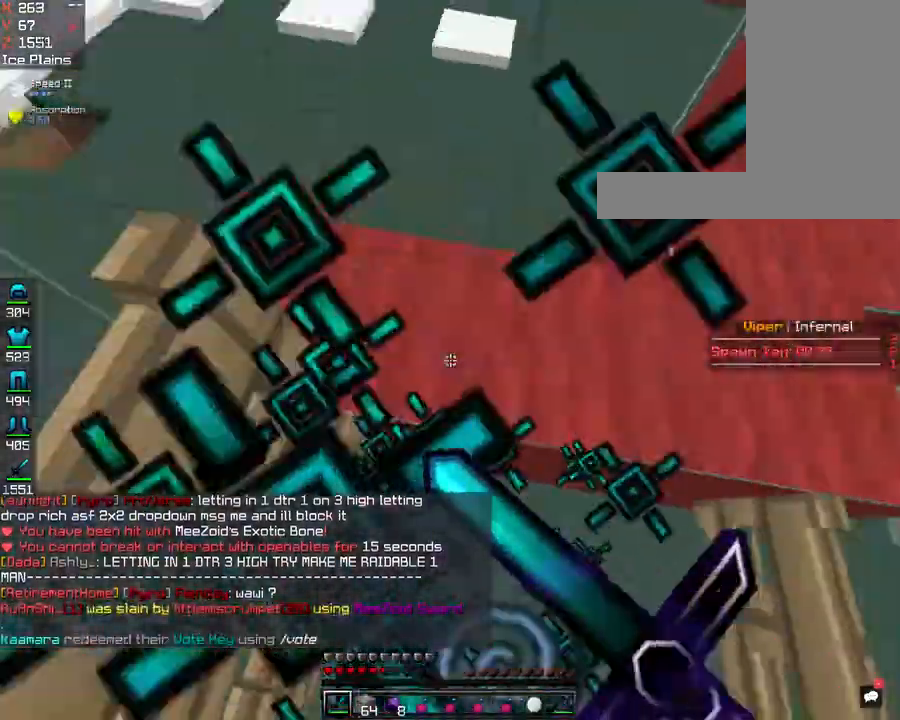
Gameplay with keyboard and mouse; each line is a JSON object with the keys and mouse buttons held at the frame after it. "events" lists presses ("down") and releases ("up") of "a", "d", "s", "space", "w", "mouse_left" and "mouse_right" between this image and that frame as [ms after this image, input, new state], when the widget could be followed in between. "mouse_left", "mouse_right" = the "left", "right" buttons of the "mouse" list. No other keys are recorded. Fast repeated clicks can show as one long hold. Mouse movement is not recorded.
{"keys": ["w"], "mouse": ["right"], "events": []}
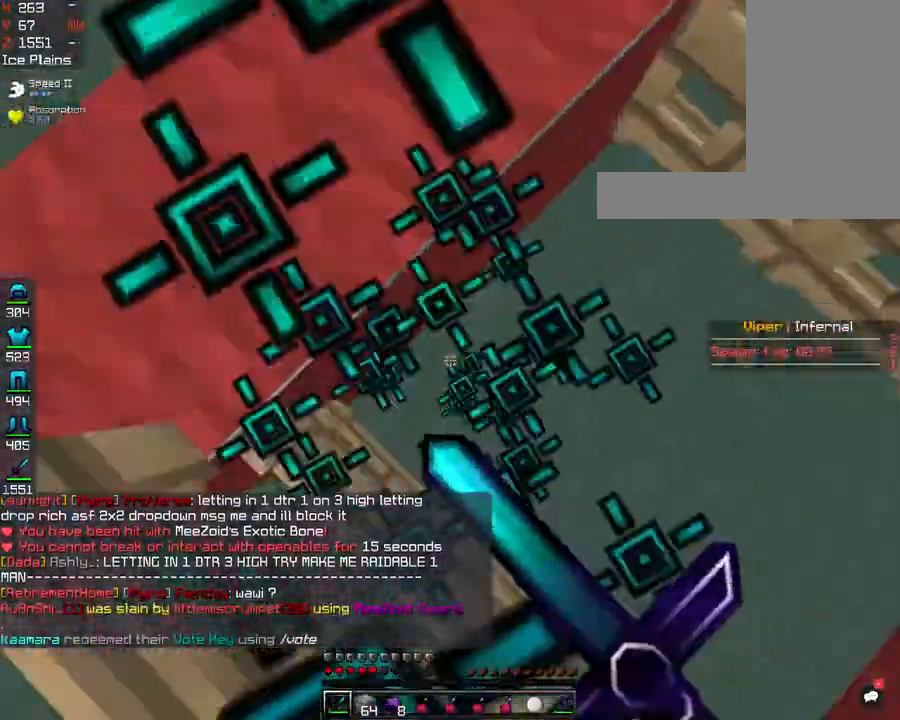
{"keys": ["w"], "mouse": ["right"], "events": []}
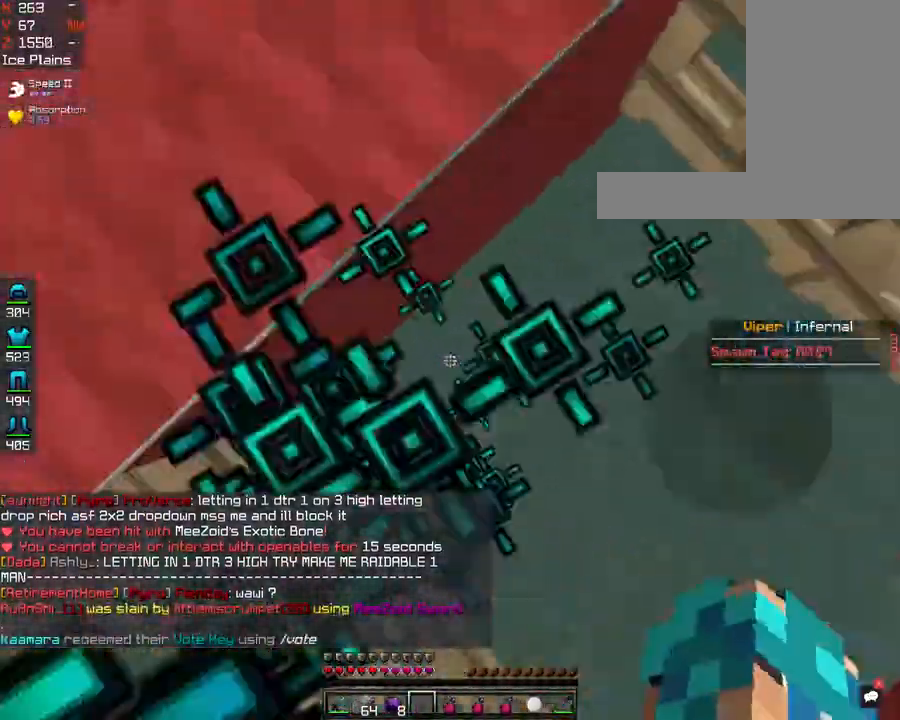
{"keys": [], "mouse": [], "events": [[121, "mouse_right", "up"], [121, "w", "up"]]}
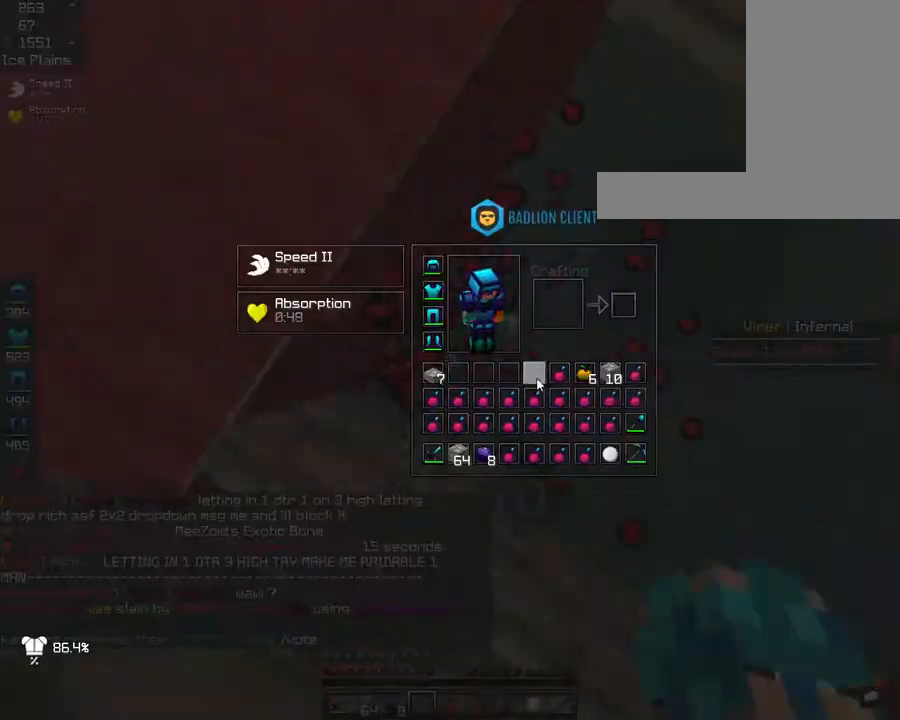
{"keys": ["w"], "mouse": ["right"], "events": [[241, "w", "down"], [361, "mouse_right", "down"]]}
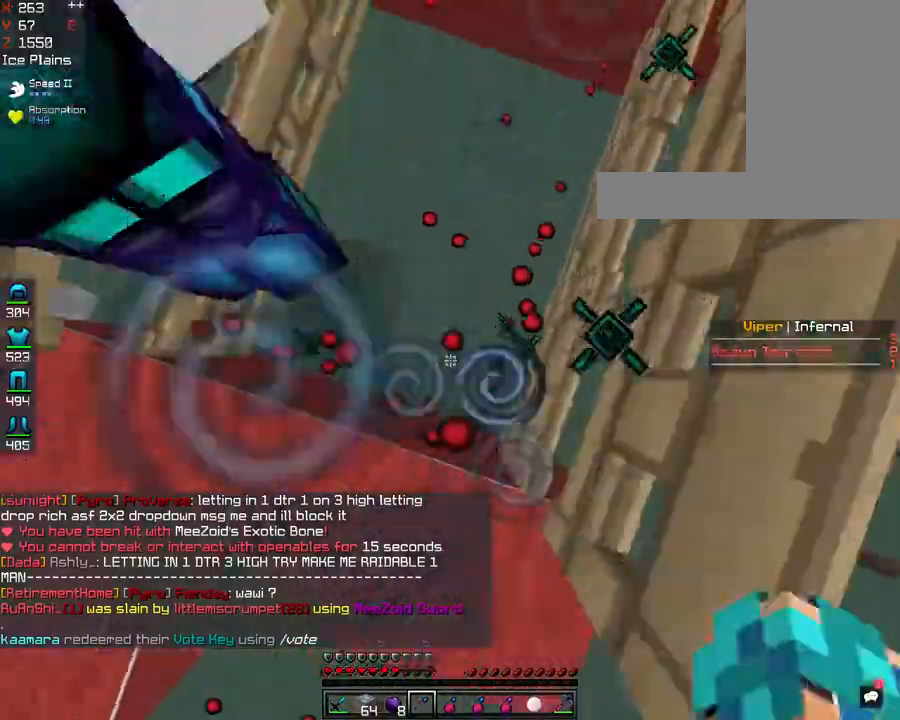
{"keys": [], "mouse": []}
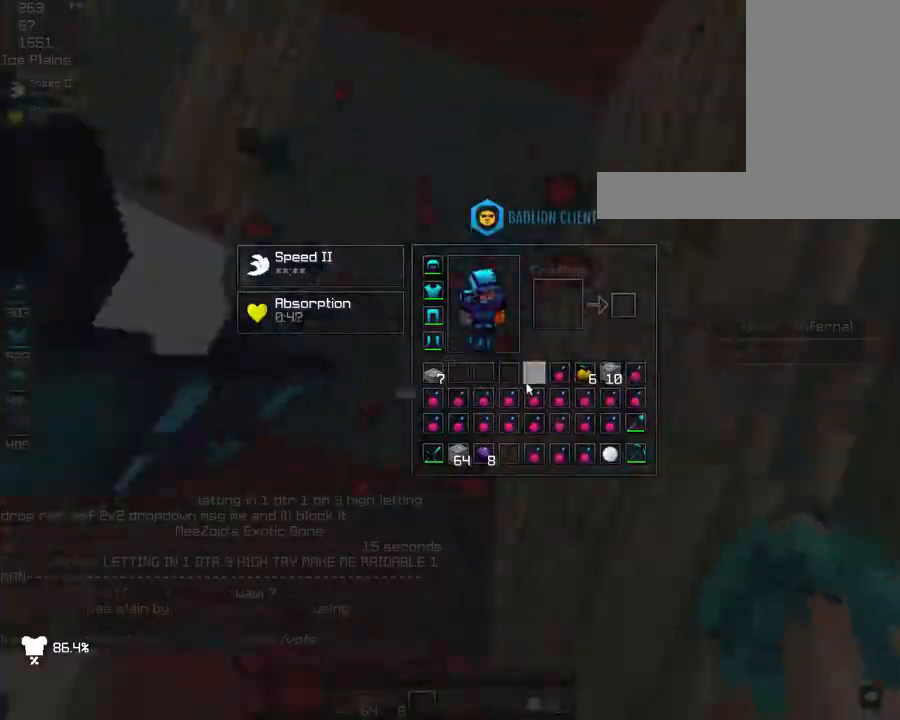
{"keys": [], "mouse": [], "events": [[240, "mouse_left", "down"], [321, "mouse_left", "up"]]}
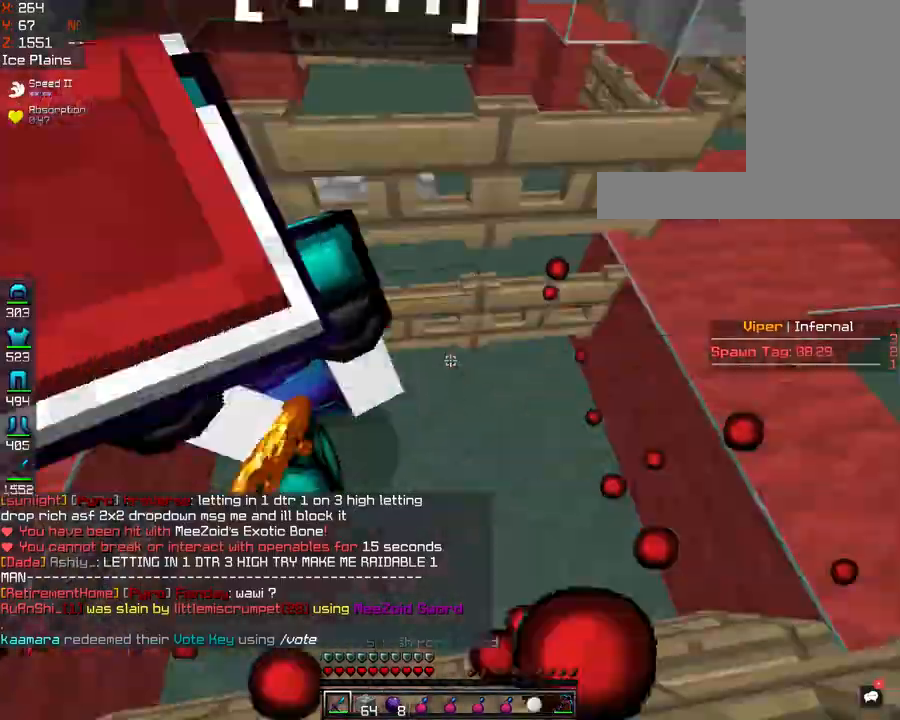
{"keys": ["d", "s"], "mouse": ["right"], "events": [[40, "mouse_right", "down"], [241, "d", "down"], [402, "s", "down"]]}
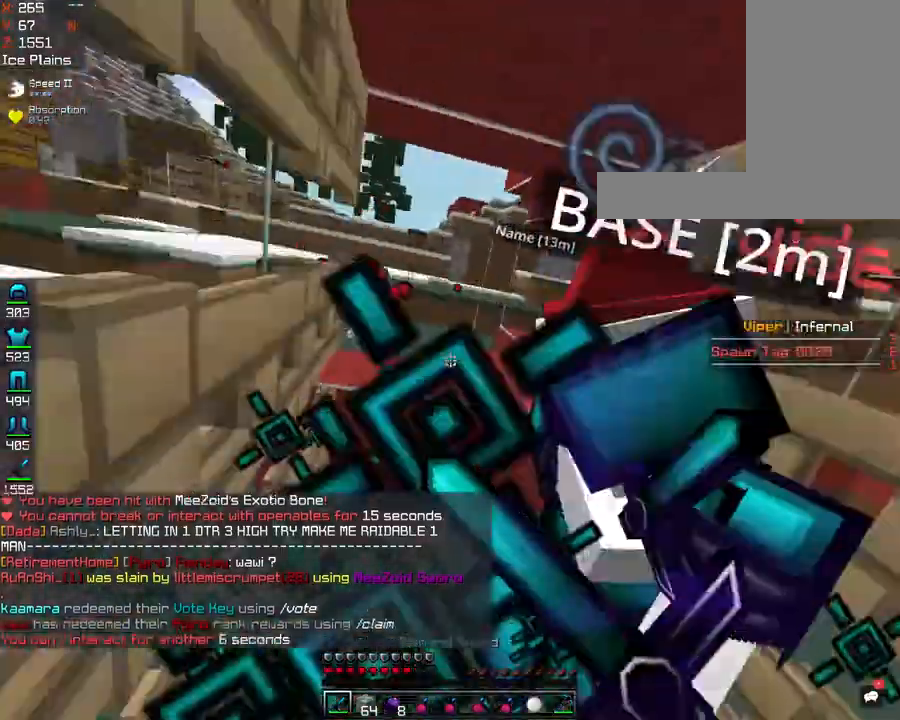
{"keys": ["s"], "mouse": ["right"], "events": [[401, "d", "up"]]}
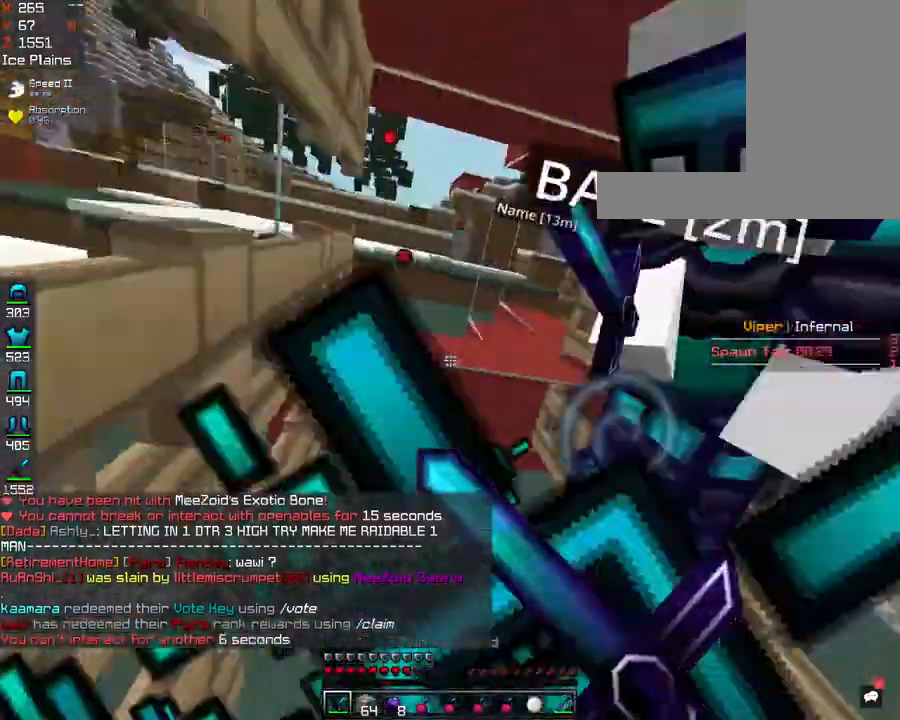
{"keys": ["s"], "mouse": ["right"], "events": []}
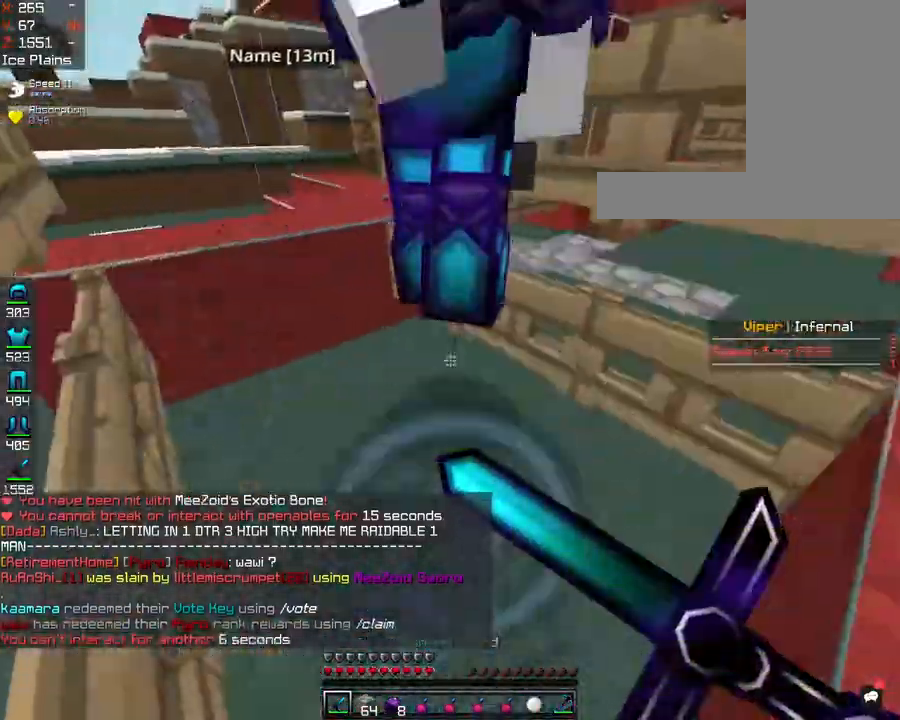
{"keys": ["a", "w"], "mouse": ["right"], "events": [[40, "a", "down"], [40, "s", "up"], [362, "w", "down"]]}
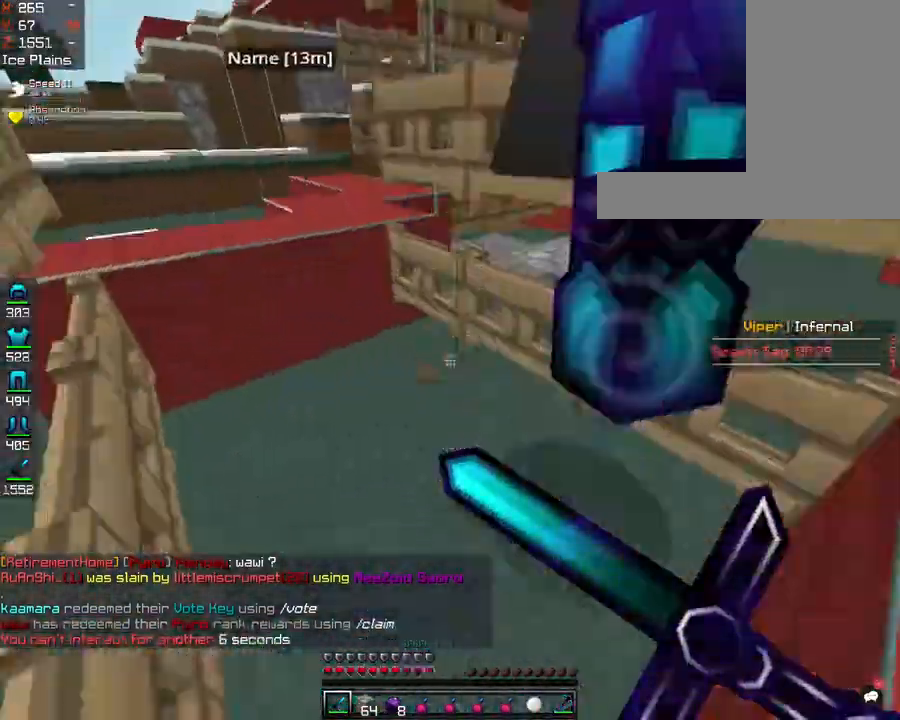
{"keys": ["a", "w"], "mouse": ["right"], "events": []}
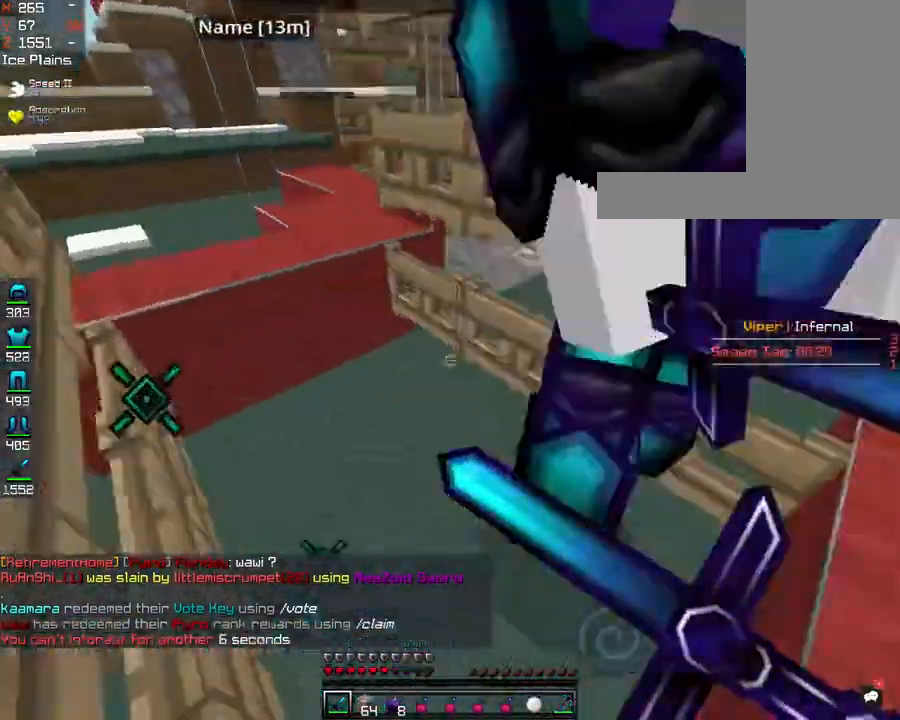
{"keys": ["a", "w"], "mouse": ["right"], "events": []}
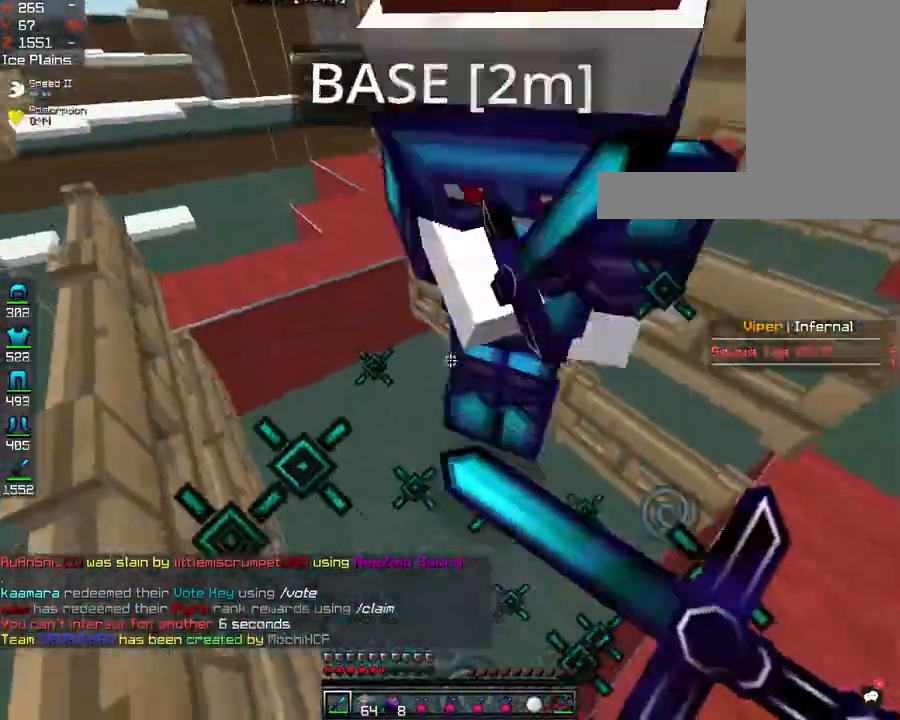
{"keys": ["a", "w"], "mouse": ["right"], "events": []}
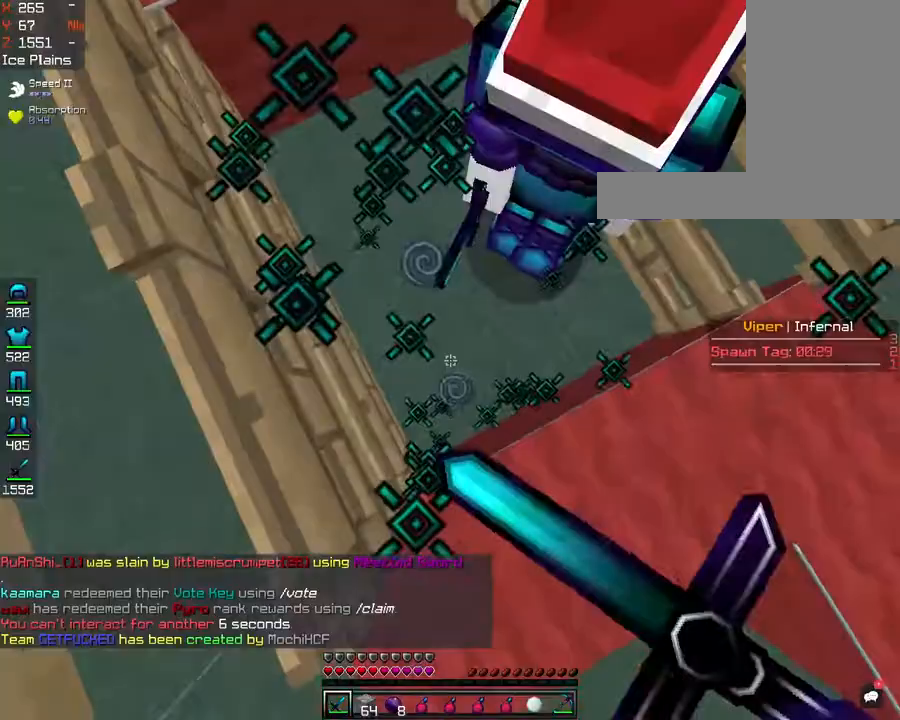
{"keys": ["a", "w"], "mouse": ["right"], "events": []}
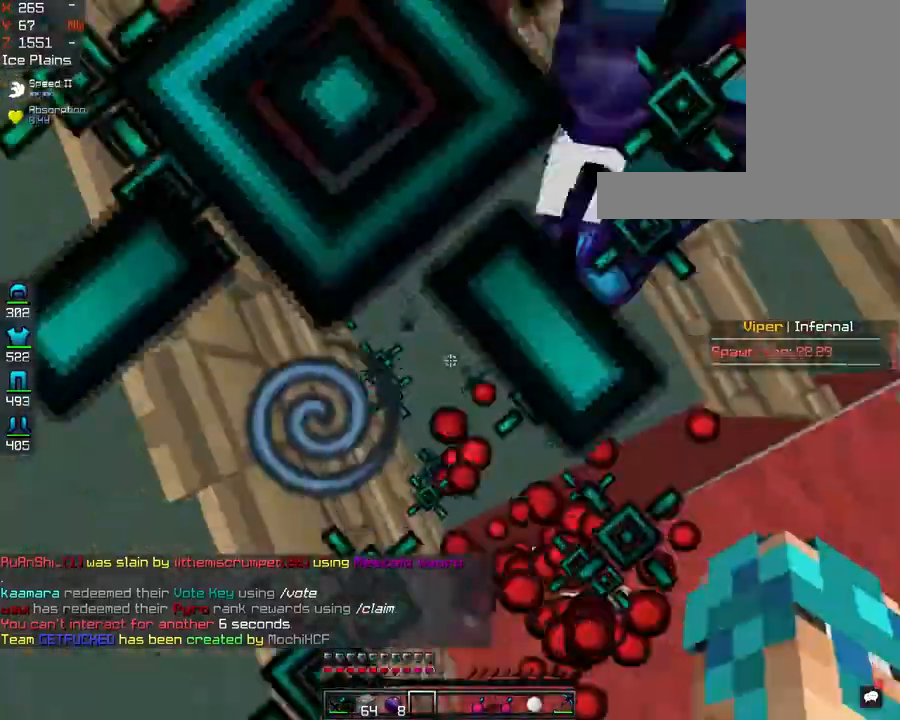
{"keys": [], "mouse": []}
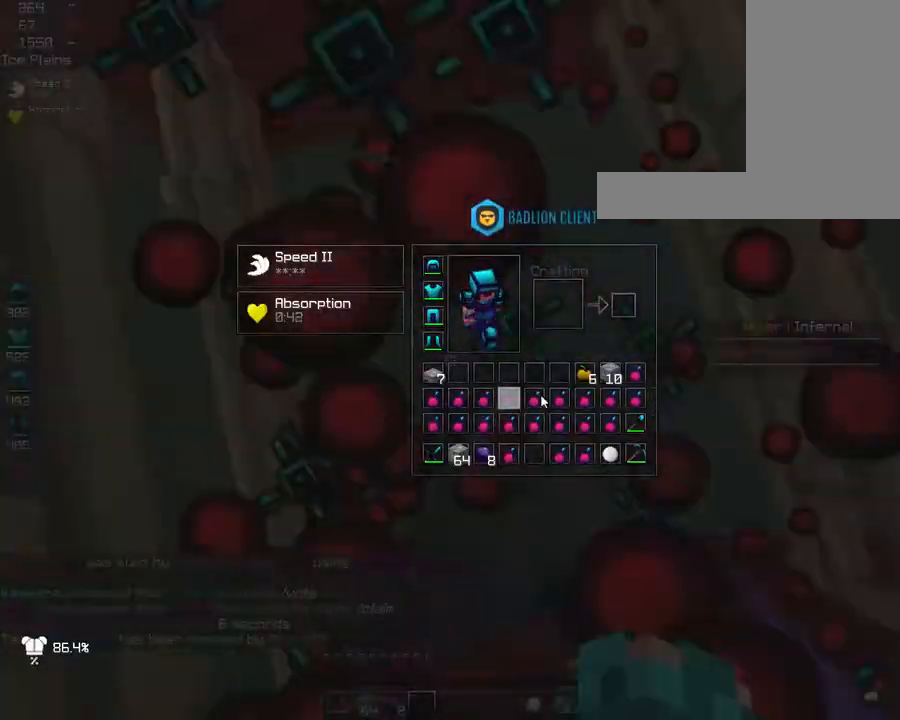
{"keys": ["w"], "mouse": [], "events": [[481, "w", "down"]]}
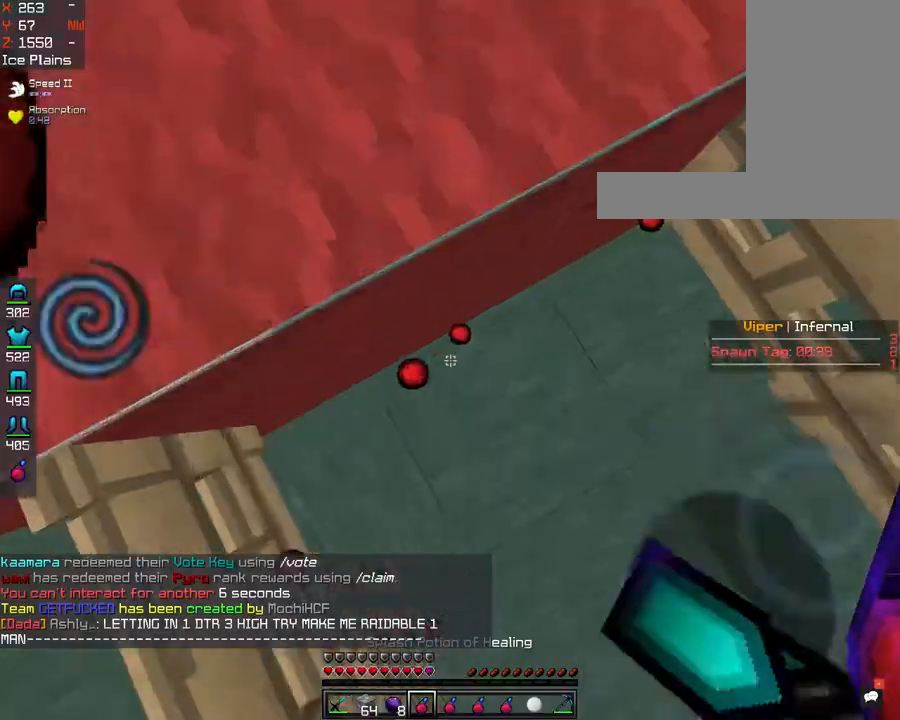
{"keys": [], "mouse": ["right"], "events": [[161, "mouse_right", "down"], [482, "w", "up"]]}
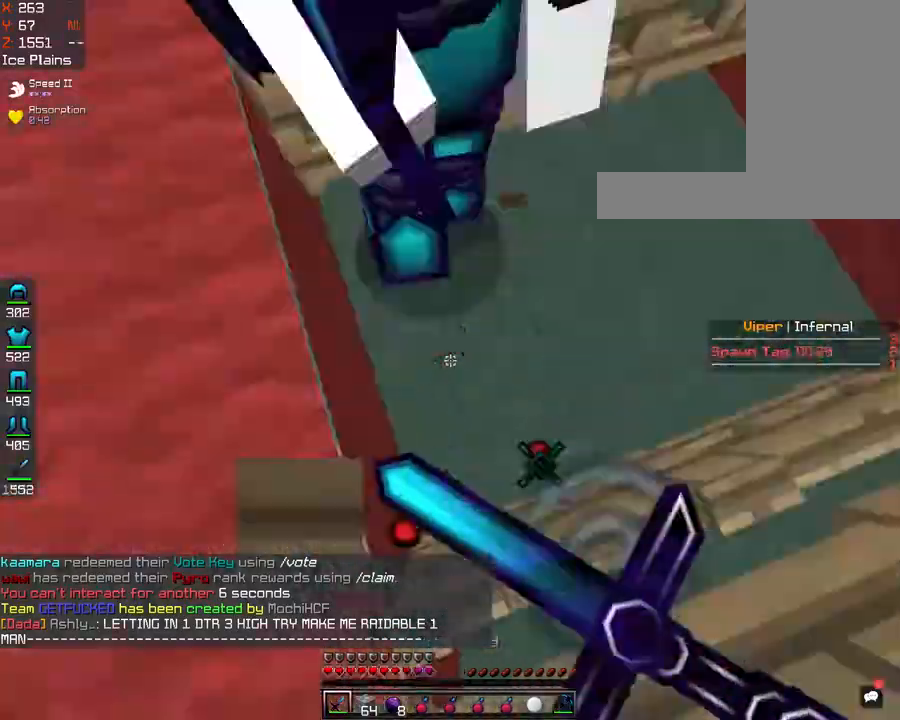
{"keys": ["d", "w"], "mouse": ["right"], "events": [[80, "d", "down"], [361, "w", "down"]]}
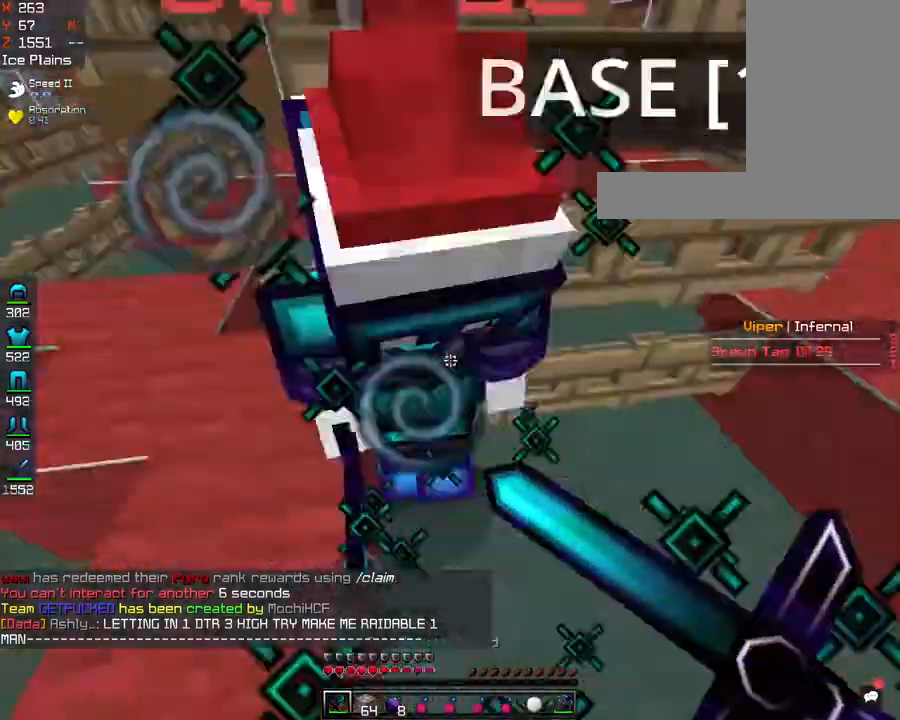
{"keys": ["d"], "mouse": ["right"], "events": [[160, "w", "up"]]}
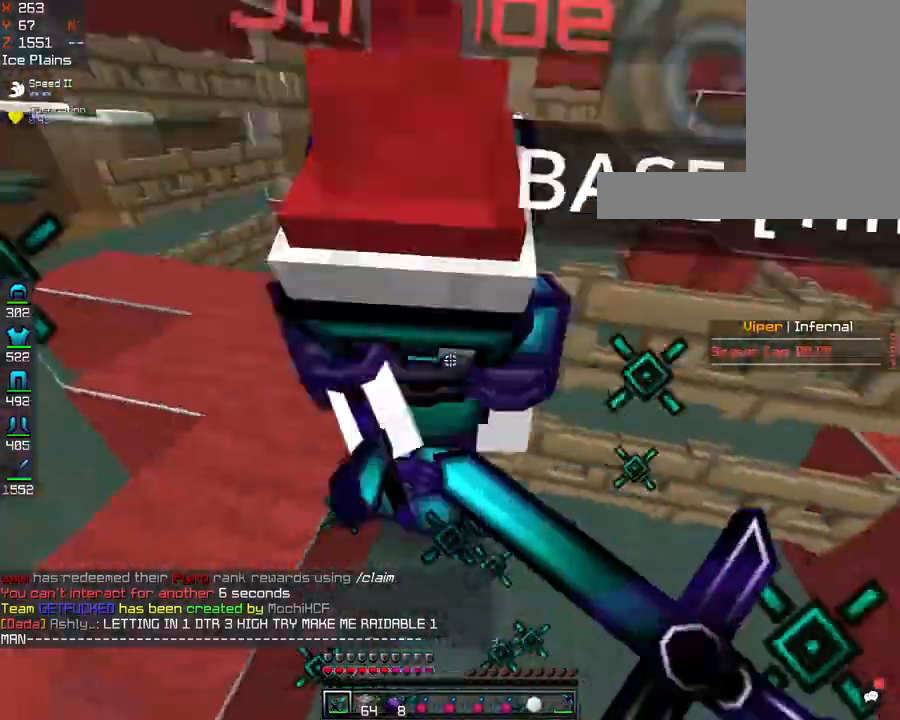
{"keys": ["w"], "mouse": ["right"], "events": [[362, "w", "down"], [442, "d", "up"]]}
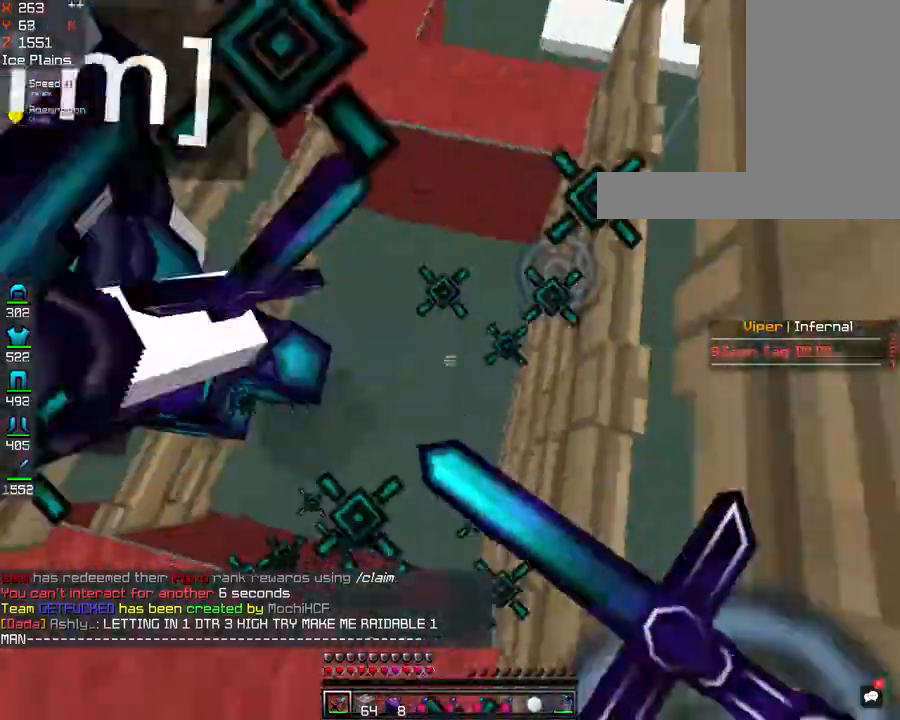
{"keys": ["w"], "mouse": ["right"], "events": []}
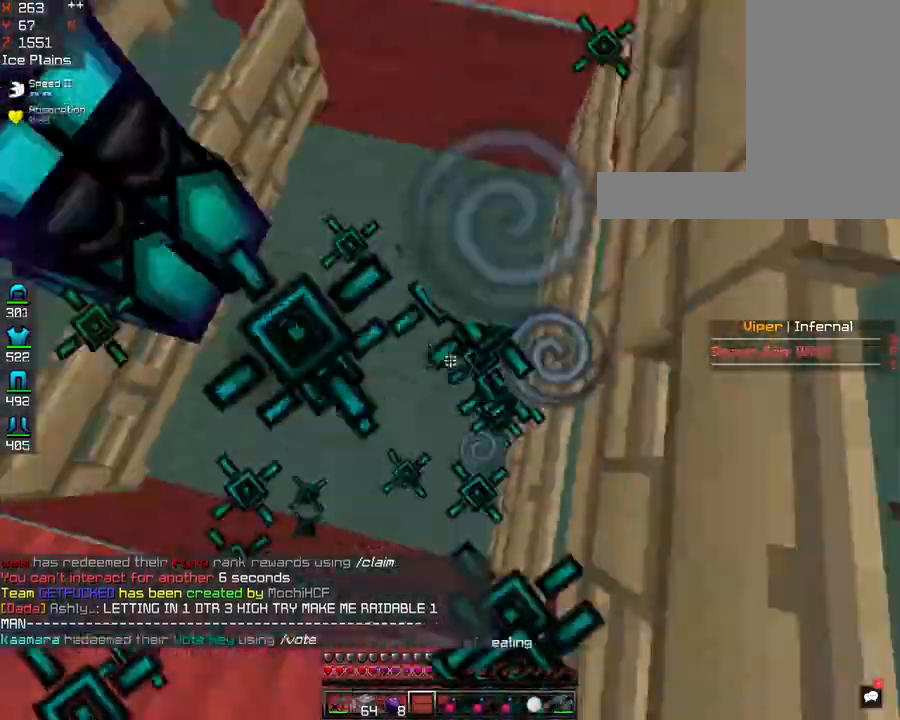
{"keys": ["w"], "mouse": [], "events": [[481, "mouse_right", "up"]]}
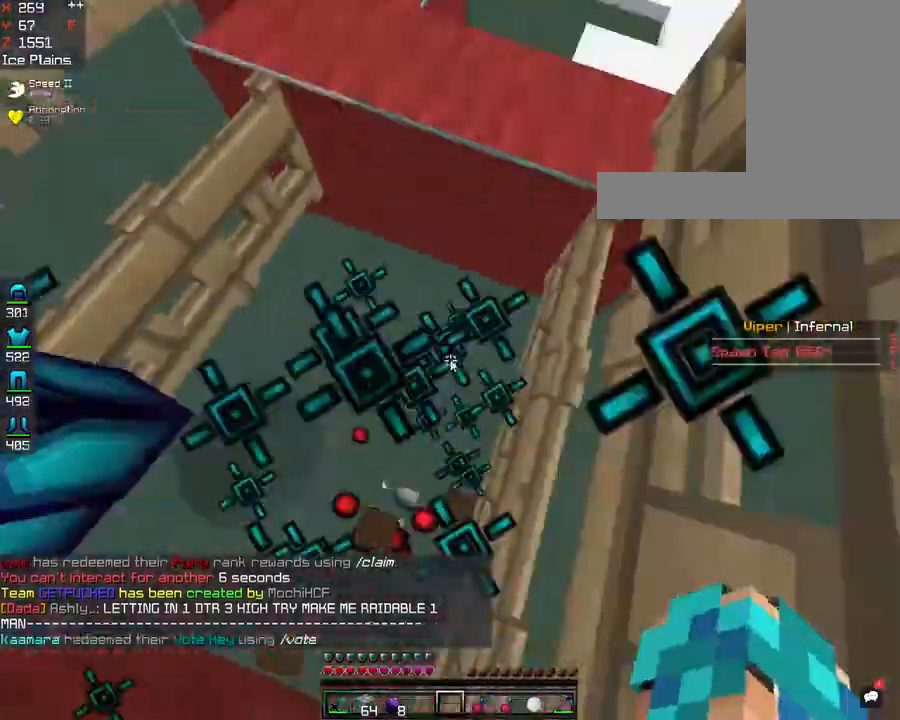
{"keys": [], "mouse": []}